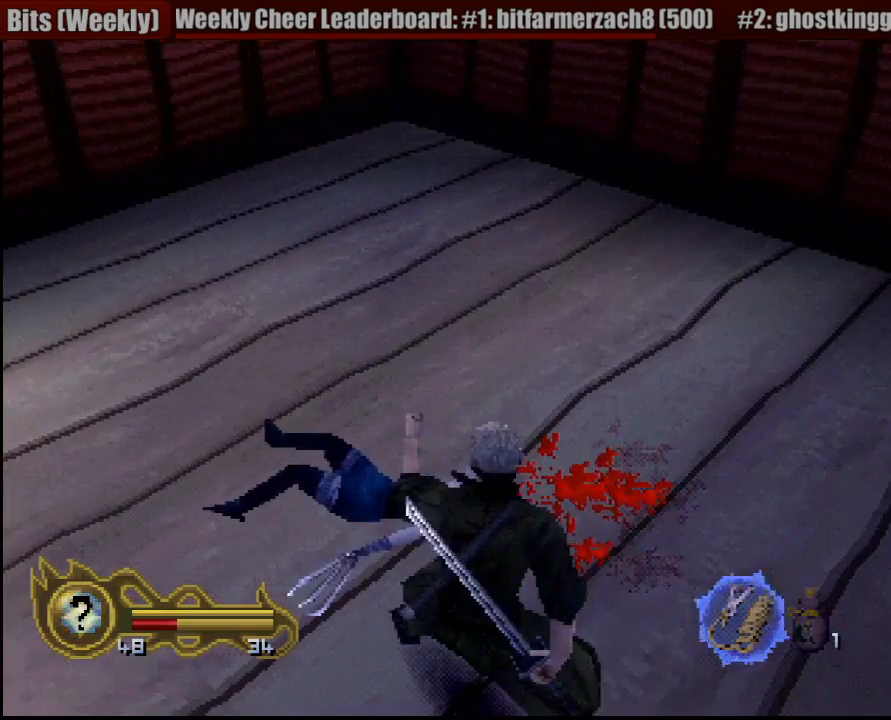
Gameplay with a controller (PlayStation layout); each line is a JSON object with the inputs held at the frame after it. "events" lists button and stick changes between this image and that frame as [ms after this image, input, new state], when the widget could be followed in between. Not read: L3 R3 SELECT.
{"buttons": [], "left_stick": "left", "right_stick": "center", "events": [[150, "left_stick", "up"], [267, "left_stick", "left"]]}
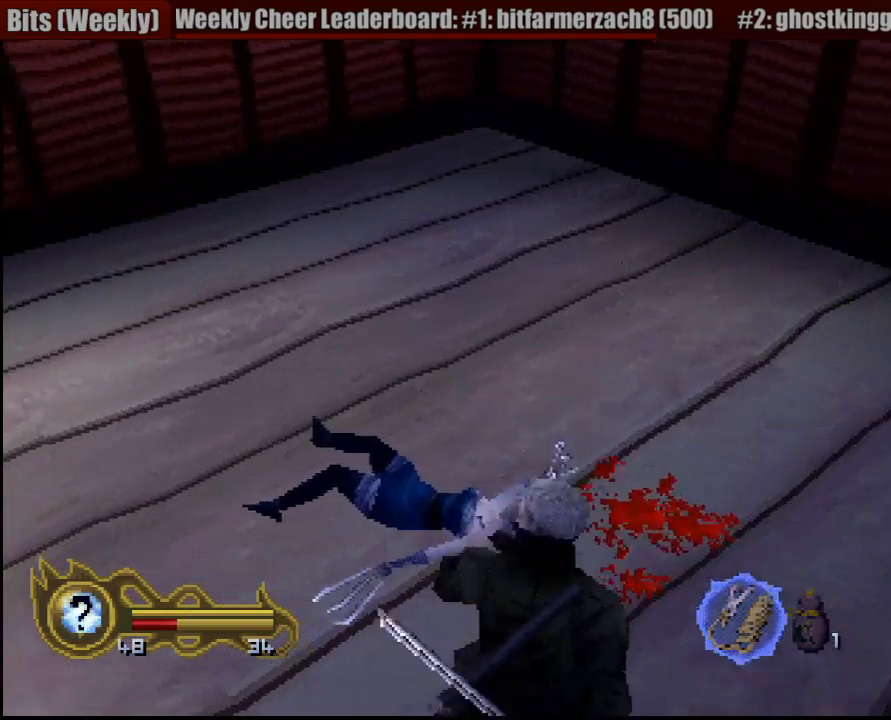
{"buttons": [], "left_stick": "left", "right_stick": "center", "events": []}
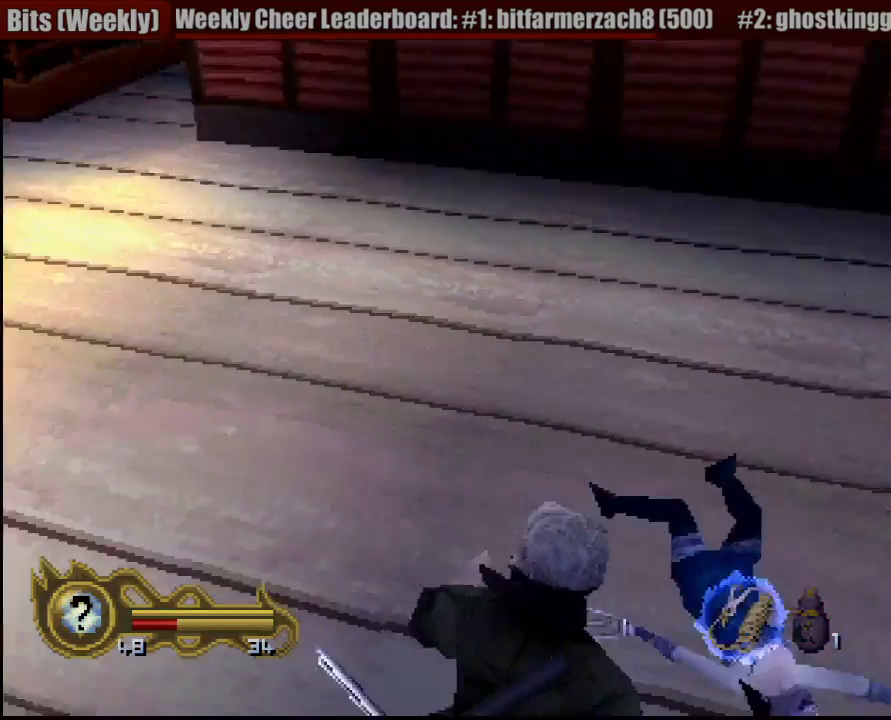
{"buttons": ["L1"], "left_stick": "left", "right_stick": "center", "events": [[83, "L1", "down"], [200, "left_stick", "center"], [450, "left_stick", "left"]]}
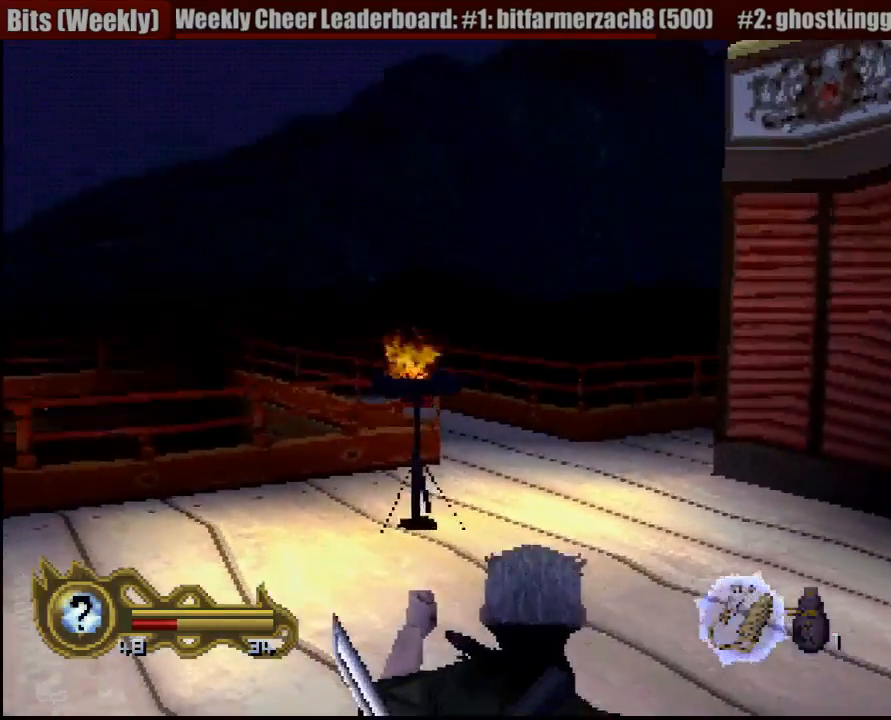
{"buttons": [], "left_stick": "up", "right_stick": "center", "events": [[133, "L1", "up"], [150, "left_stick", "center"], [283, "left_stick", "up"]]}
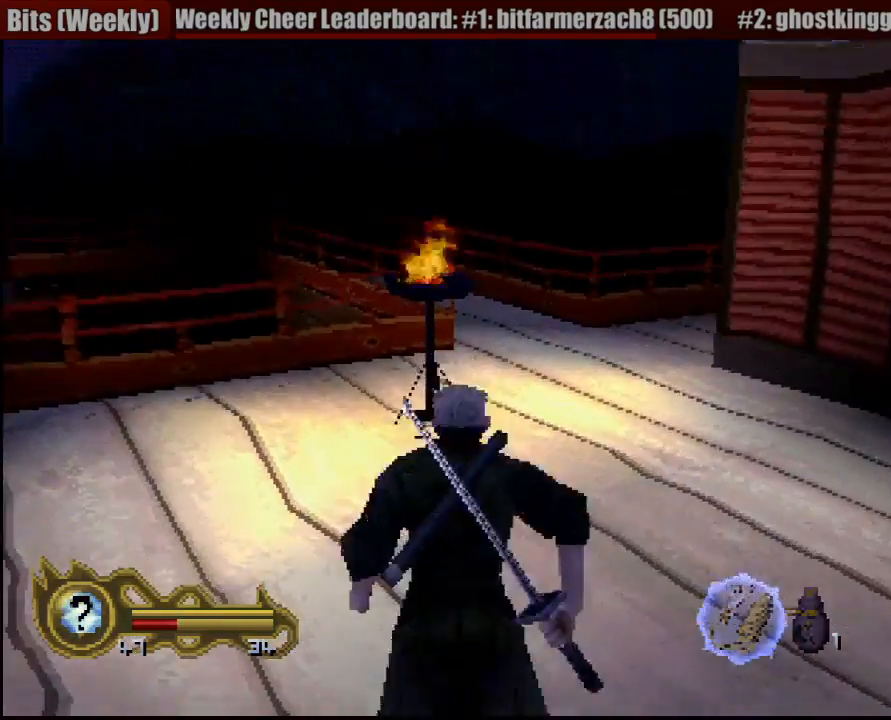
{"buttons": [], "left_stick": "up", "right_stick": "center", "events": [[150, "left_stick", "up-left"], [267, "left_stick", "up"]]}
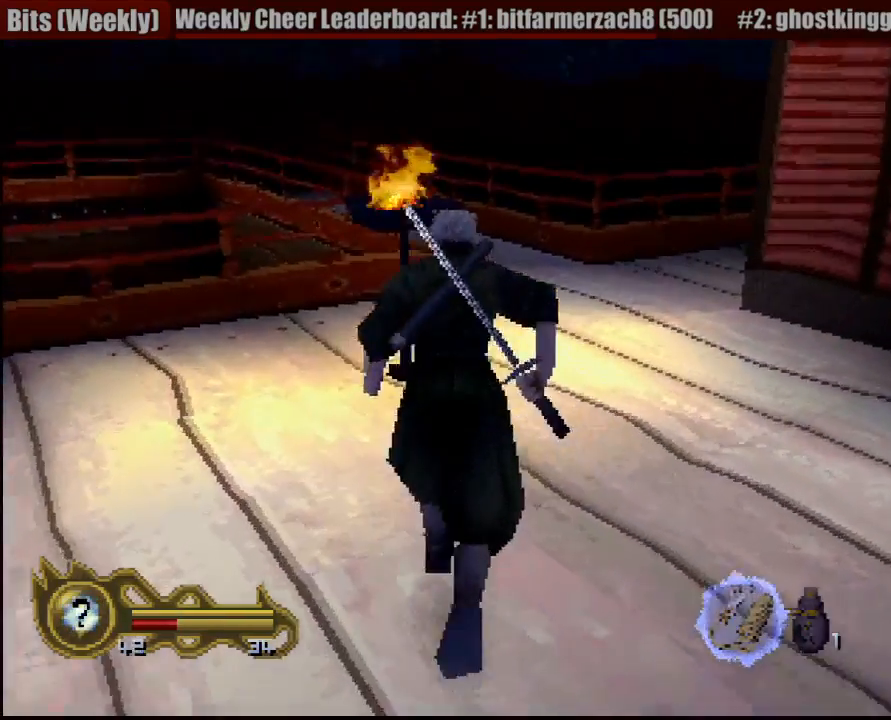
{"buttons": [], "left_stick": "up", "right_stick": "center", "events": [[17, "left_stick", "up-right"], [183, "left_stick", "up"]]}
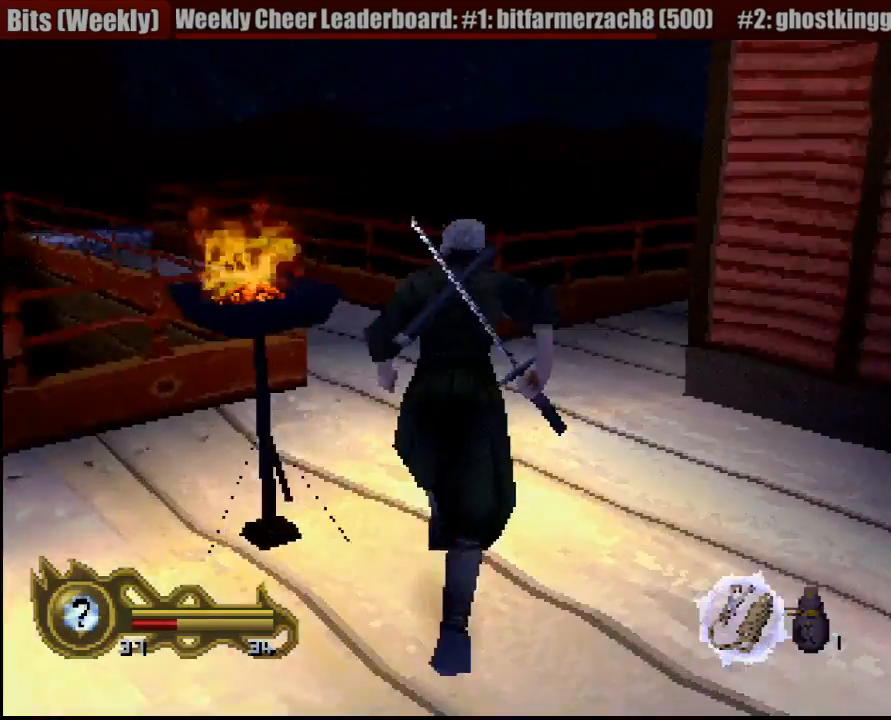
{"buttons": [], "left_stick": "up-left", "right_stick": "center", "events": [[117, "left_stick", "up-left"]]}
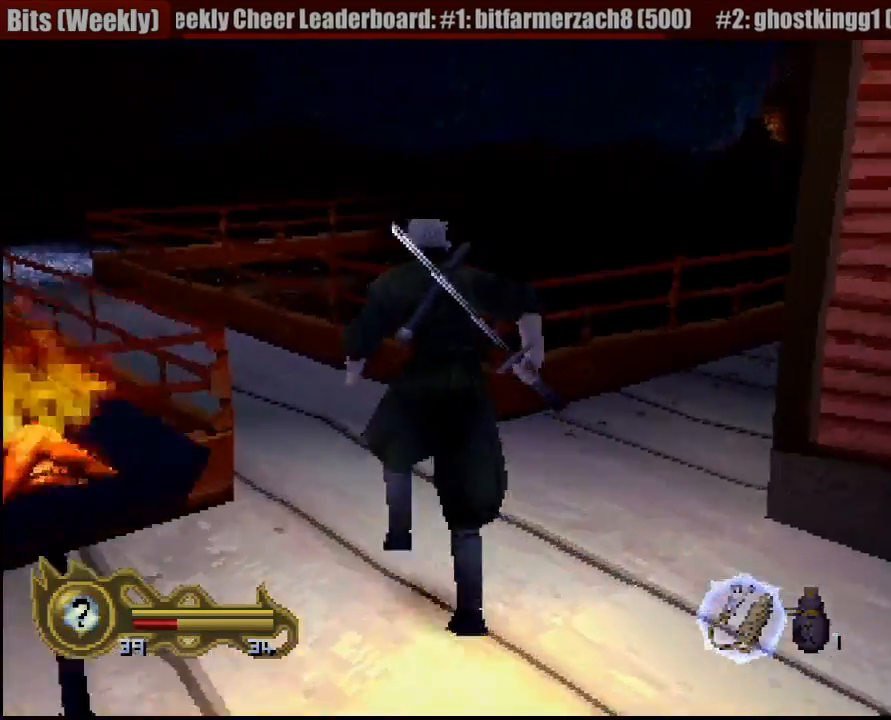
{"buttons": [], "left_stick": "up-left", "right_stick": "center", "events": [[167, "left_stick", "up"], [383, "left_stick", "up-left"]]}
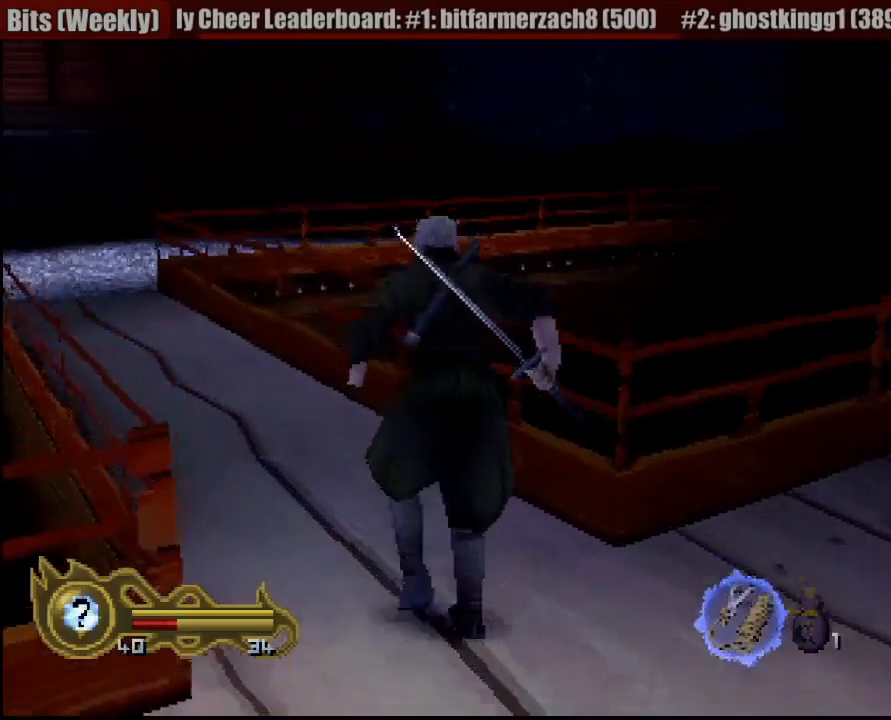
{"buttons": [], "left_stick": "up-left", "right_stick": "center", "events": []}
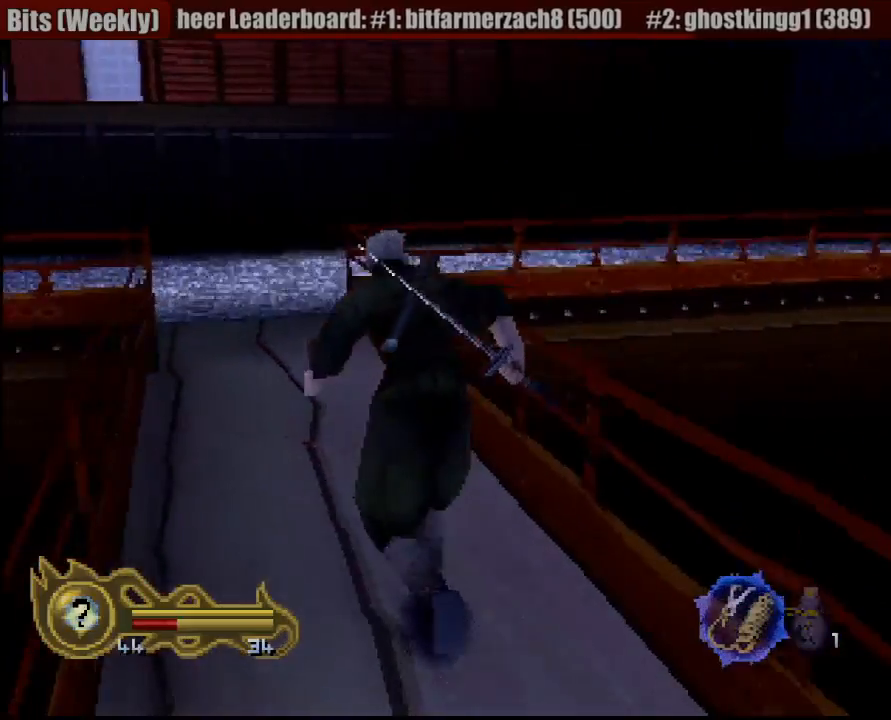
{"buttons": ["L1"], "left_stick": "left", "right_stick": "center", "events": [[133, "left_stick", "up"], [267, "L1", "down"], [300, "left_stick", "center"], [417, "left_stick", "left"]]}
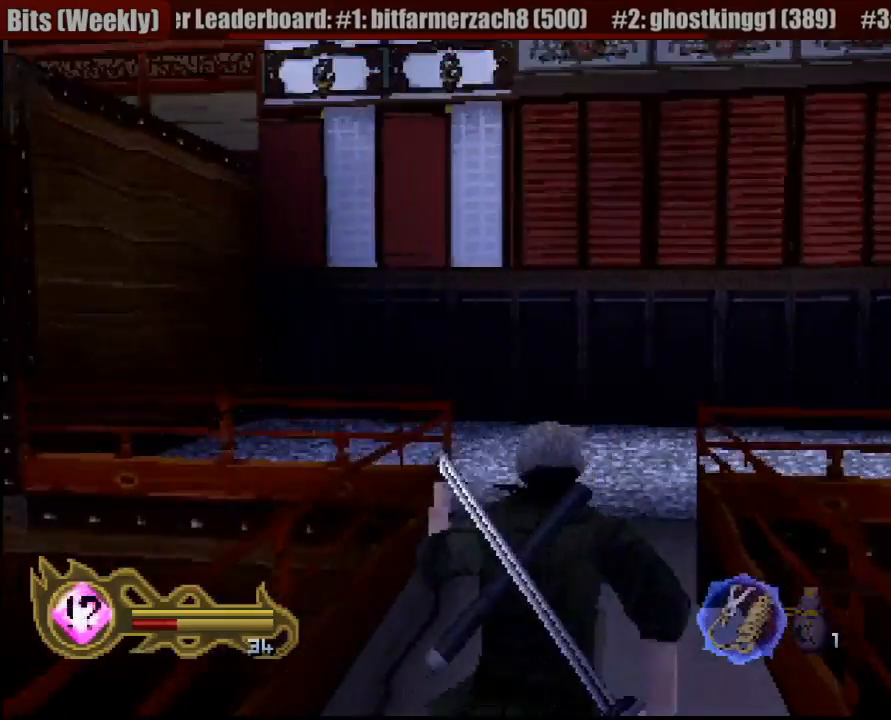
{"buttons": ["L1"], "left_stick": "down", "right_stick": "center", "events": [[300, "left_stick", "down"]]}
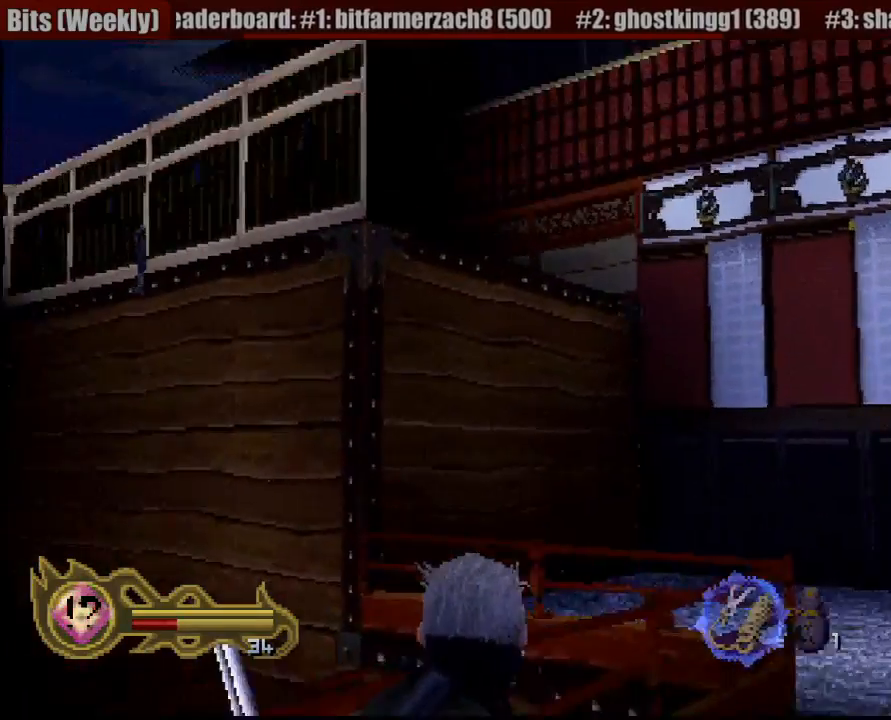
{"buttons": [], "left_stick": "center", "right_stick": "center", "events": [[50, "left_stick", "center"], [467, "L1", "up"]]}
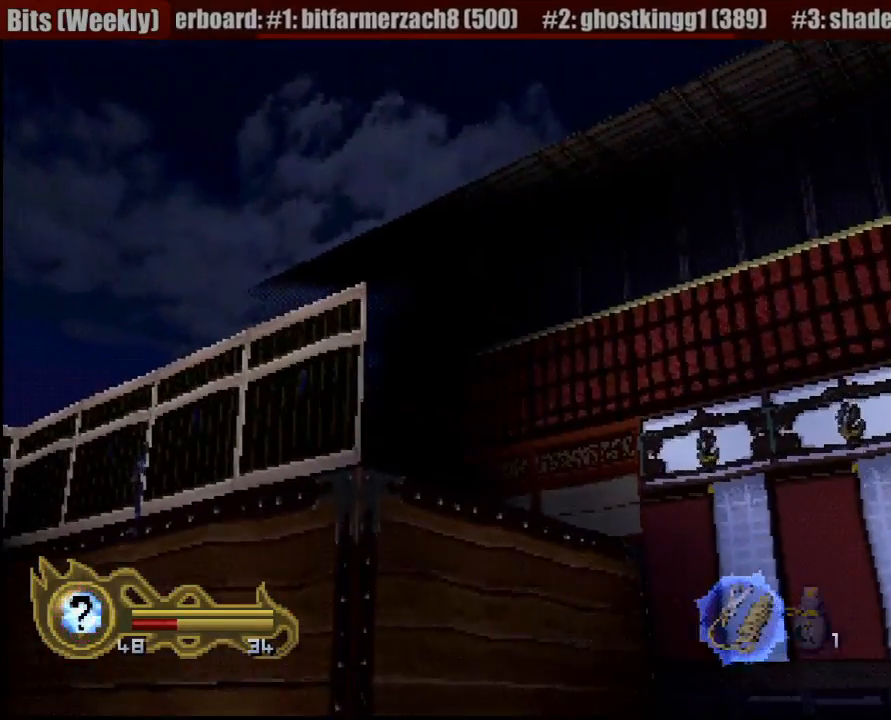
{"buttons": [], "left_stick": "up", "right_stick": "center", "events": [[100, "left_stick", "up-right"], [333, "left_stick", "up"]]}
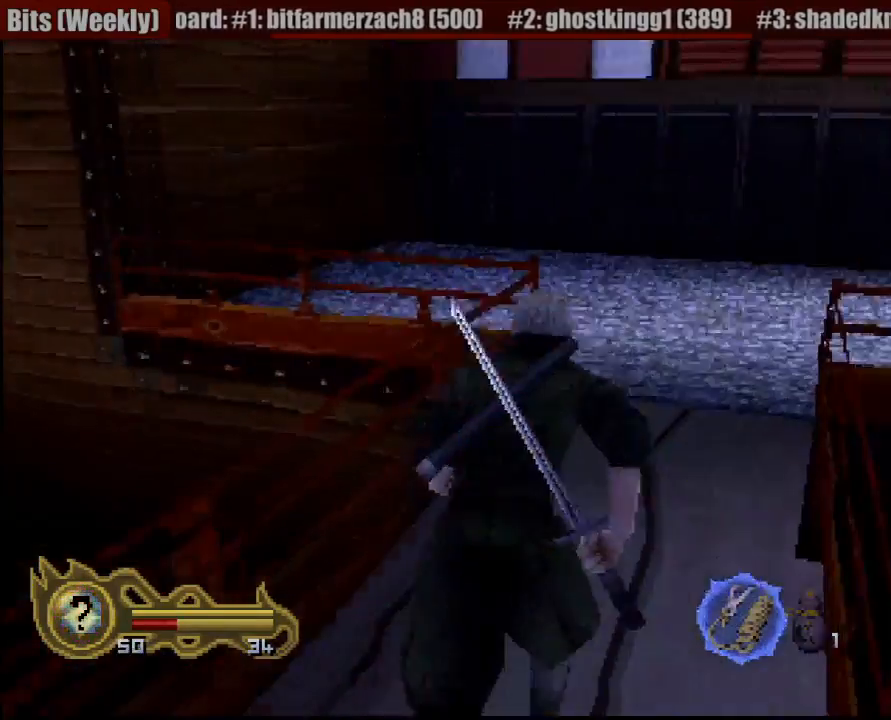
{"buttons": [], "left_stick": "up", "right_stick": "center", "events": []}
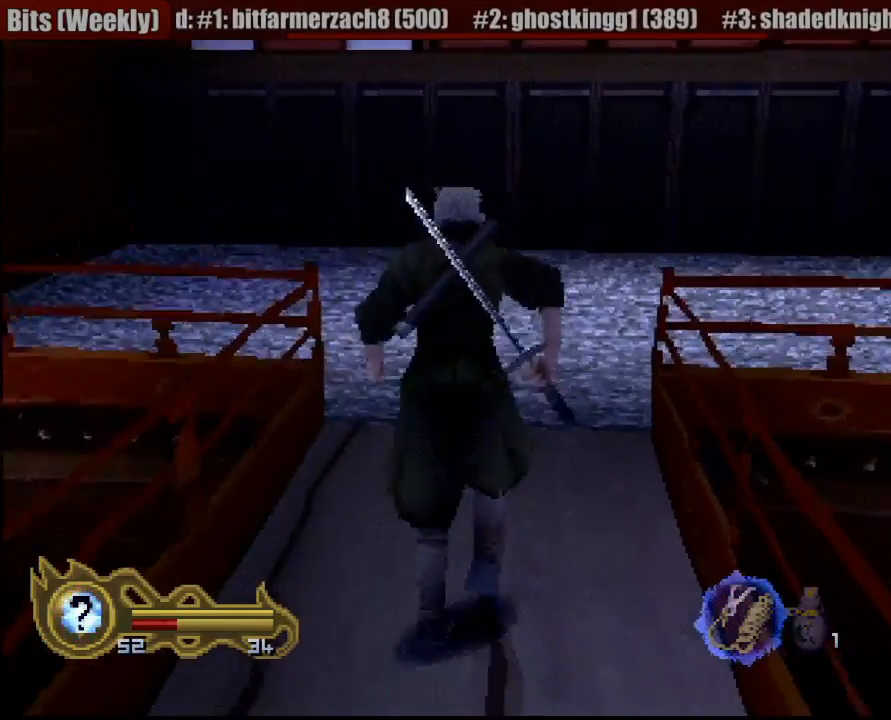
{"buttons": [], "left_stick": "up", "right_stick": "center", "events": []}
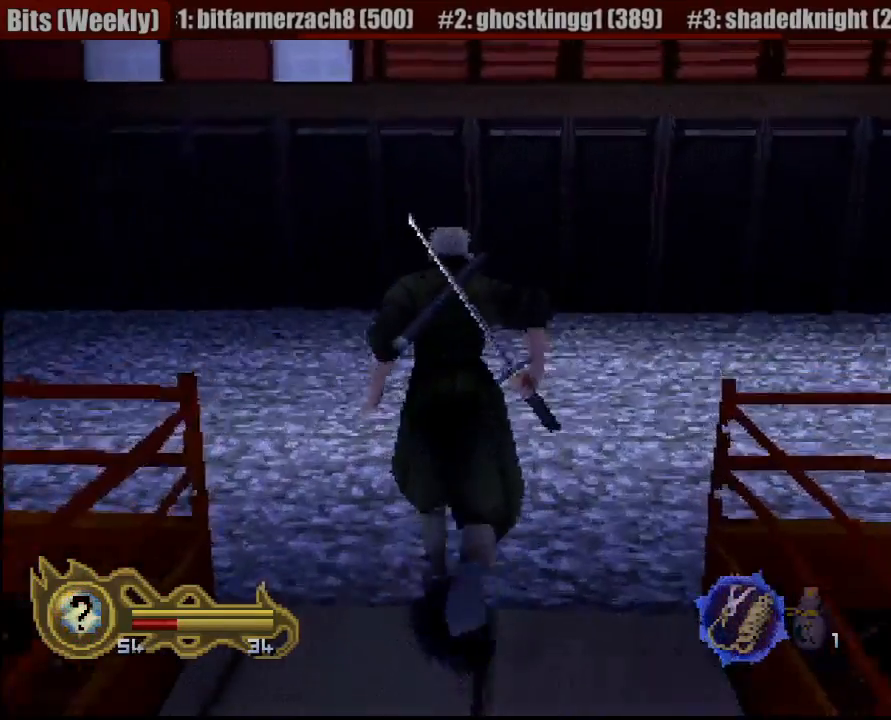
{"buttons": [], "left_stick": "left", "right_stick": "center", "events": [[300, "left_stick", "up-left"], [433, "left_stick", "left"]]}
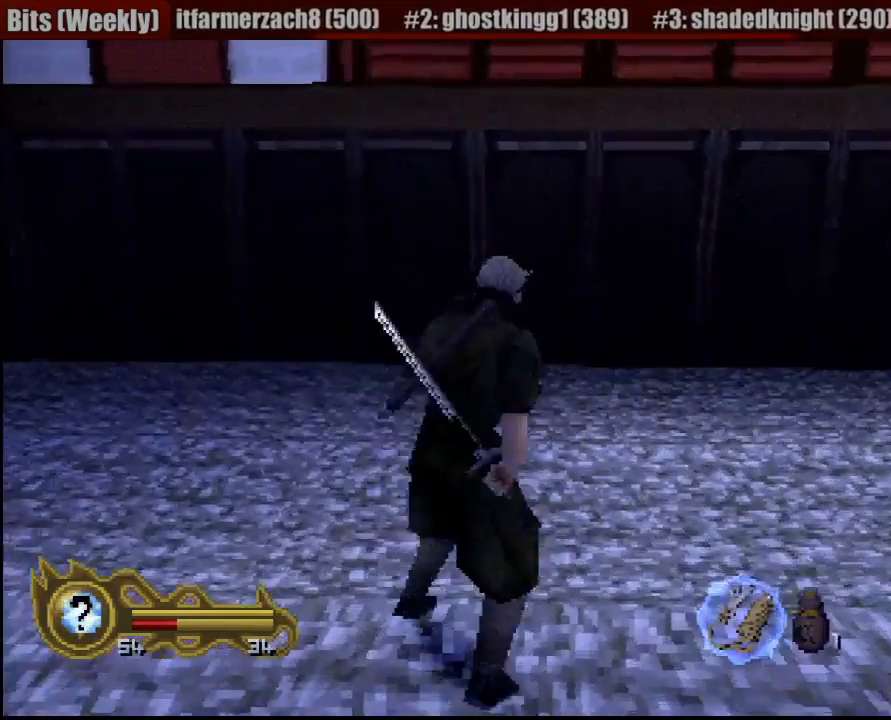
{"buttons": [], "left_stick": "left", "right_stick": "center", "events": []}
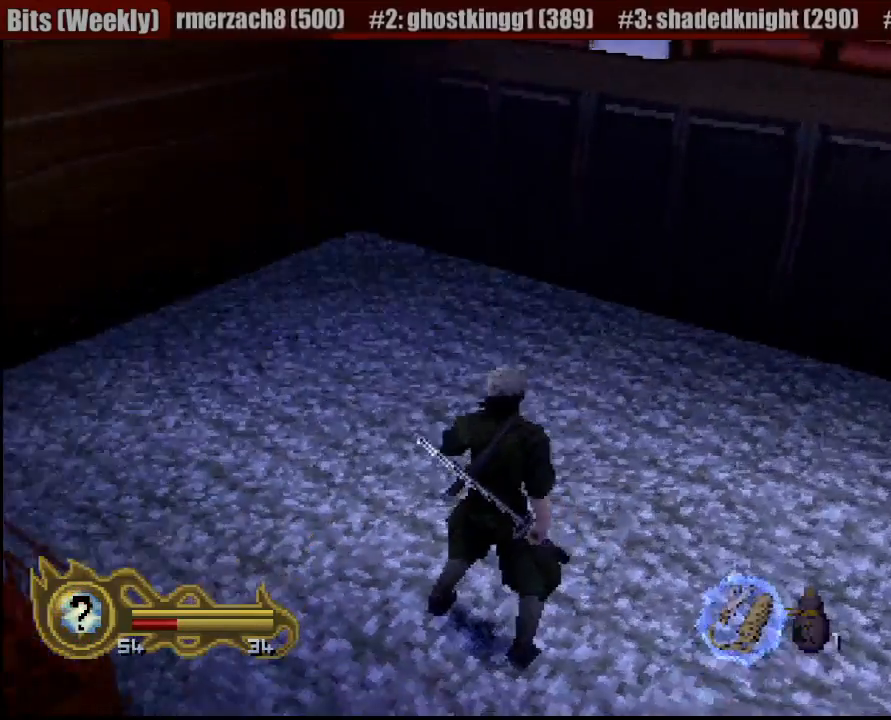
{"buttons": ["TRIANGLE"], "left_stick": "down-right", "right_stick": "center", "events": [[150, "TRIANGLE", "down"], [217, "left_stick", "center"], [483, "left_stick", "down-right"]]}
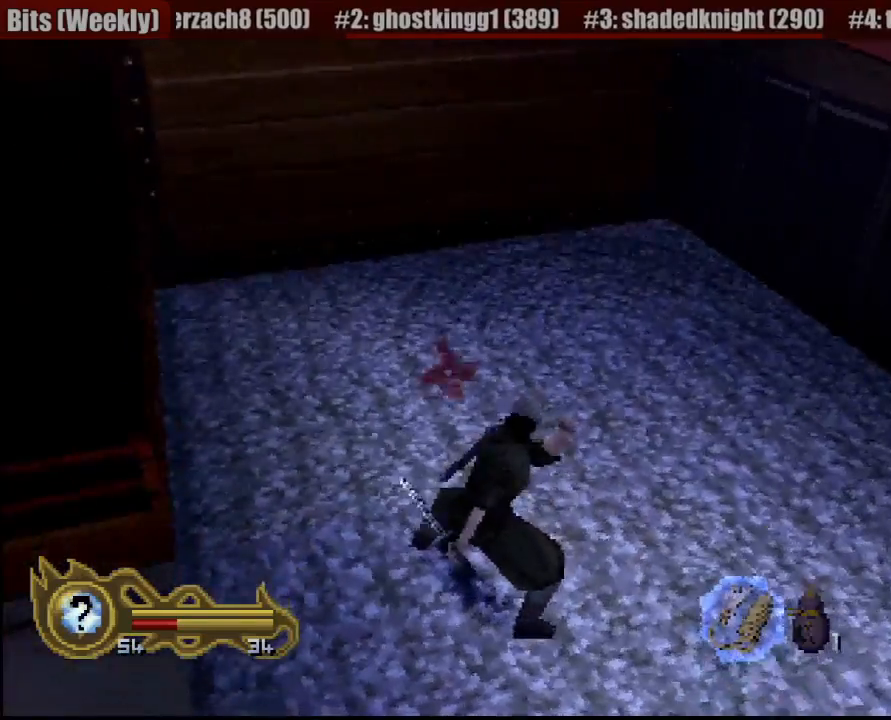
{"buttons": ["TRIANGLE"], "left_stick": "center", "right_stick": "center", "events": [[17, "left_stick", "down"], [217, "left_stick", "center"], [350, "R1", "down"], [367, "R1", "up"]]}
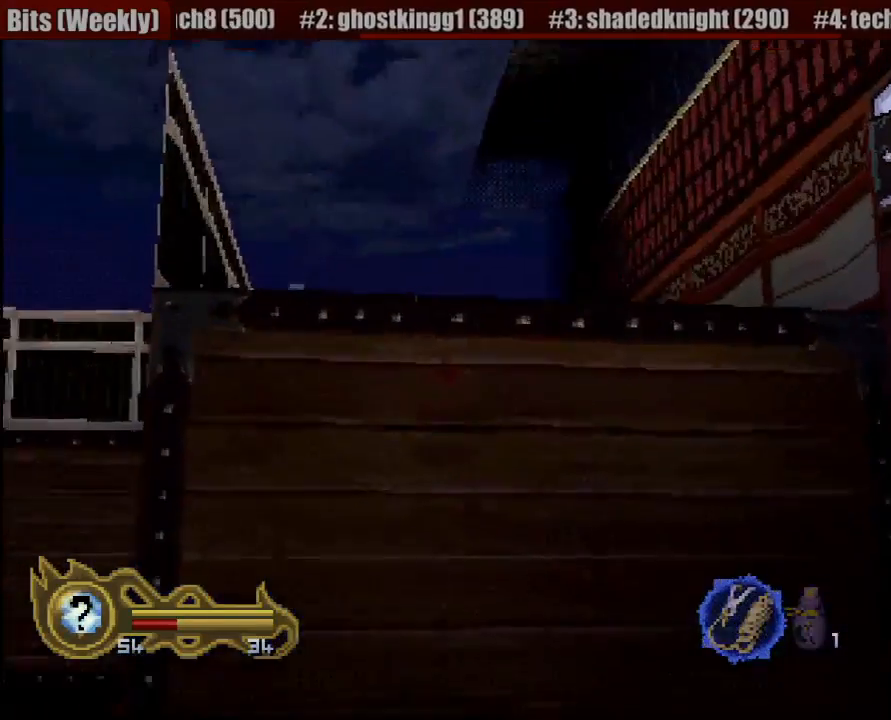
{"buttons": ["TRIANGLE"], "left_stick": "down", "right_stick": "center", "events": [[183, "left_stick", "left"], [233, "left_stick", "down-left"], [350, "left_stick", "center"], [450, "left_stick", "down"]]}
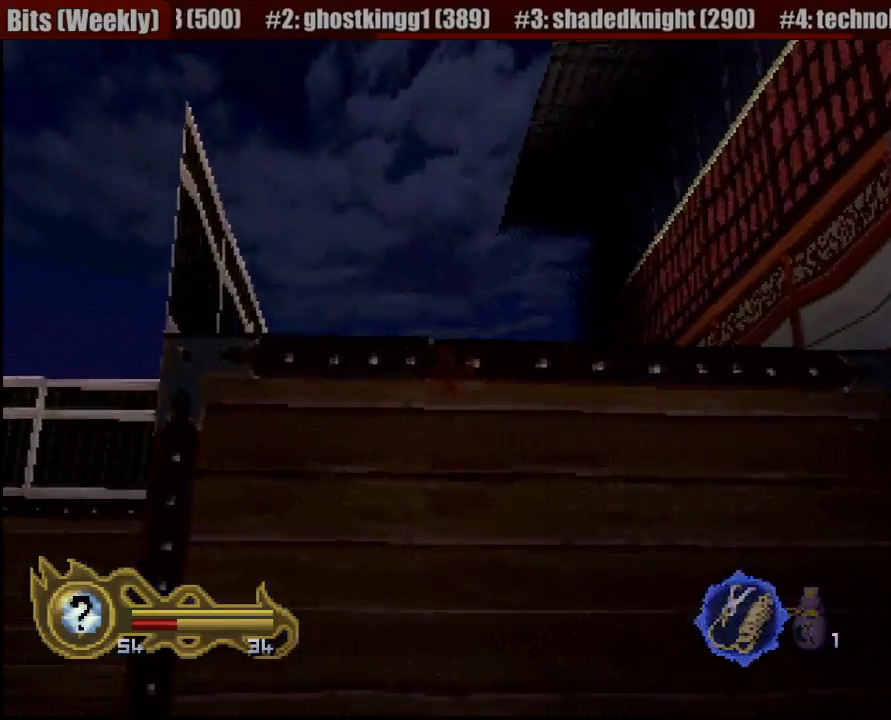
{"buttons": [], "left_stick": "center", "right_stick": "center", "events": [[67, "left_stick", "center"], [500, "TRIANGLE", "up"]]}
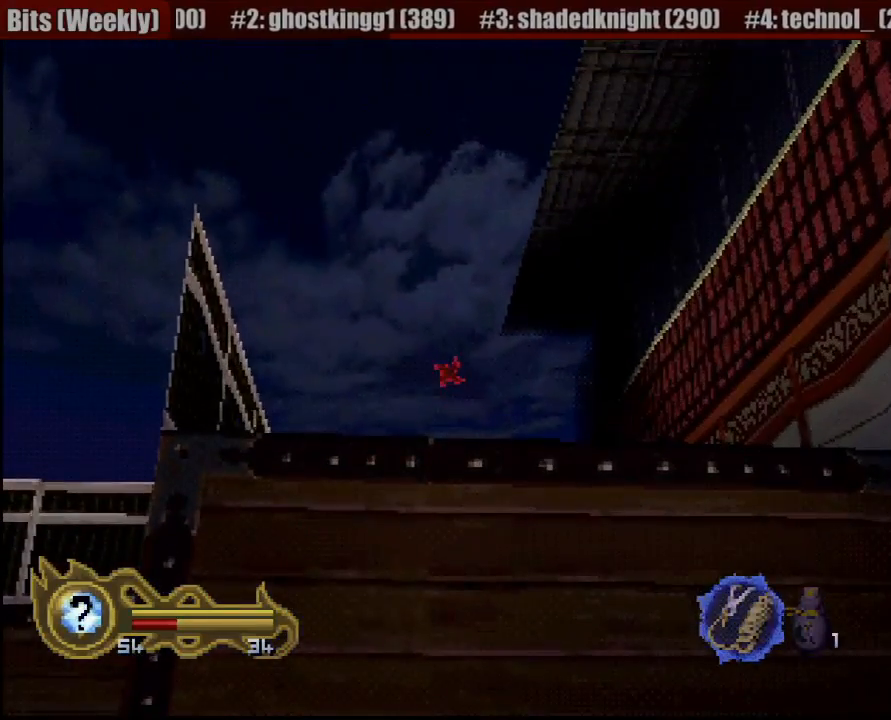
{"buttons": [], "left_stick": "center", "right_stick": "center", "events": []}
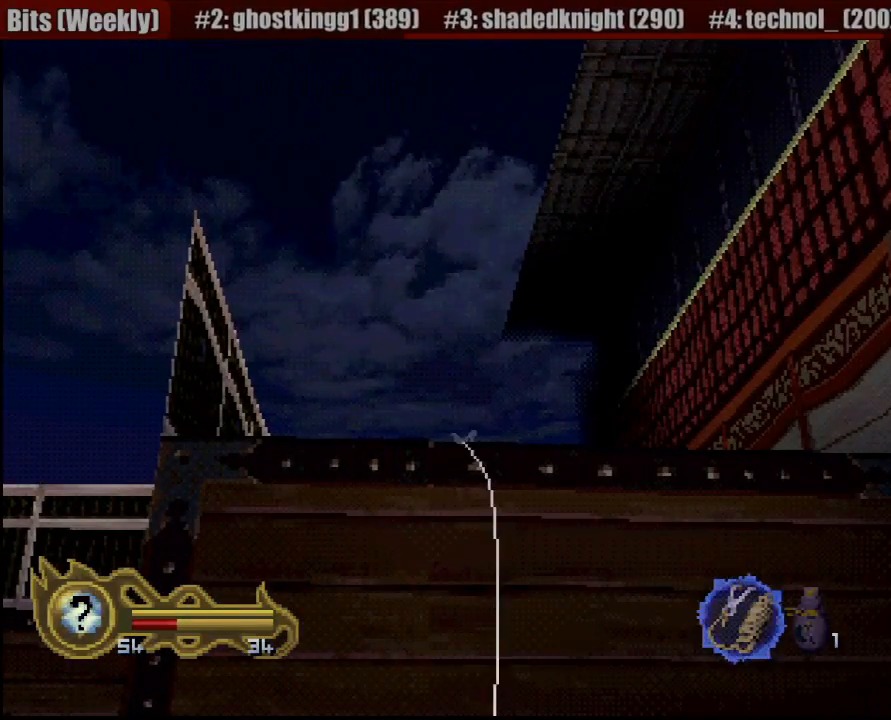
{"buttons": [], "left_stick": "center", "right_stick": "center", "events": []}
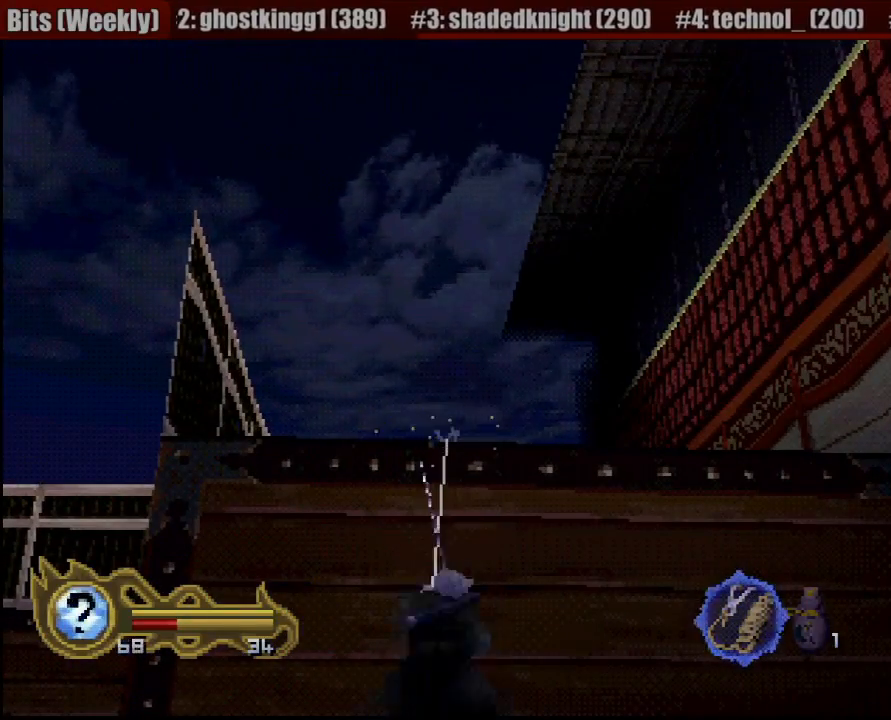
{"buttons": [], "left_stick": "up", "right_stick": "center", "events": [[400, "left_stick", "up"]]}
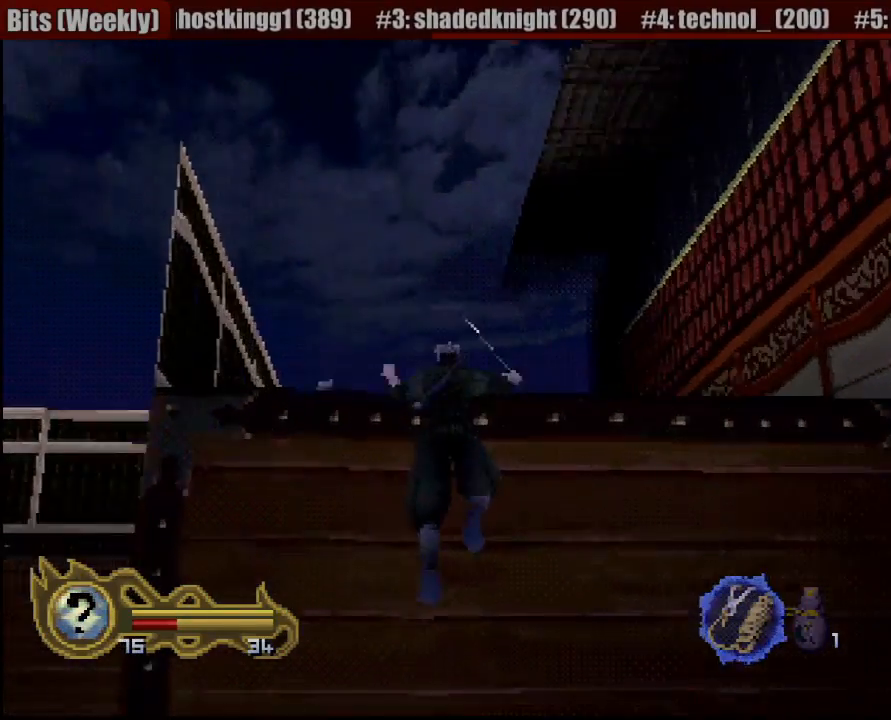
{"buttons": [], "left_stick": "center", "right_stick": "center", "events": [[367, "left_stick", "center"]]}
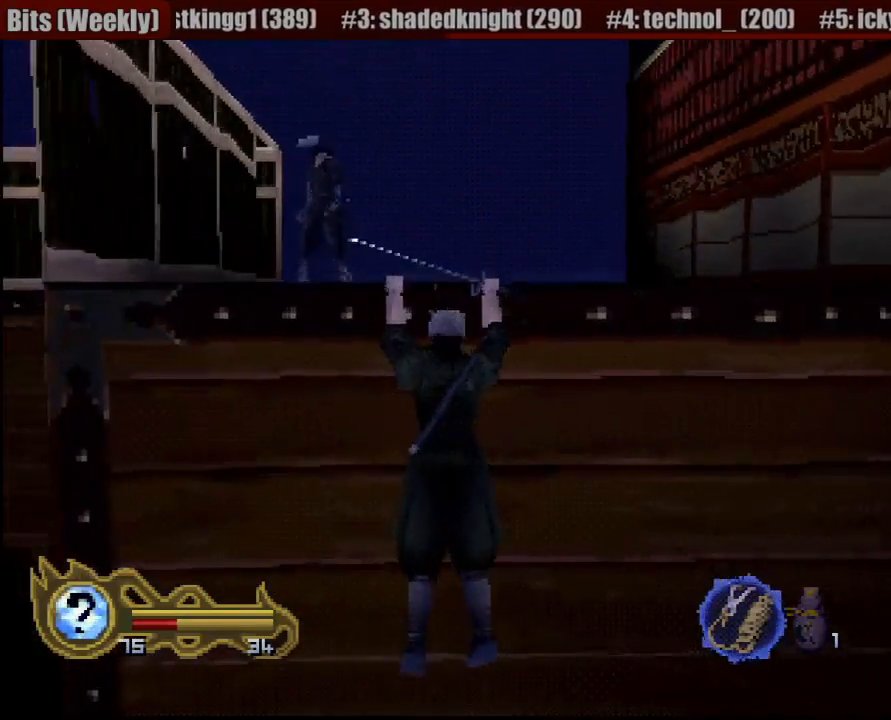
{"buttons": [], "left_stick": "center", "right_stick": "center", "events": [[200, "left_stick", "up"], [450, "left_stick", "center"]]}
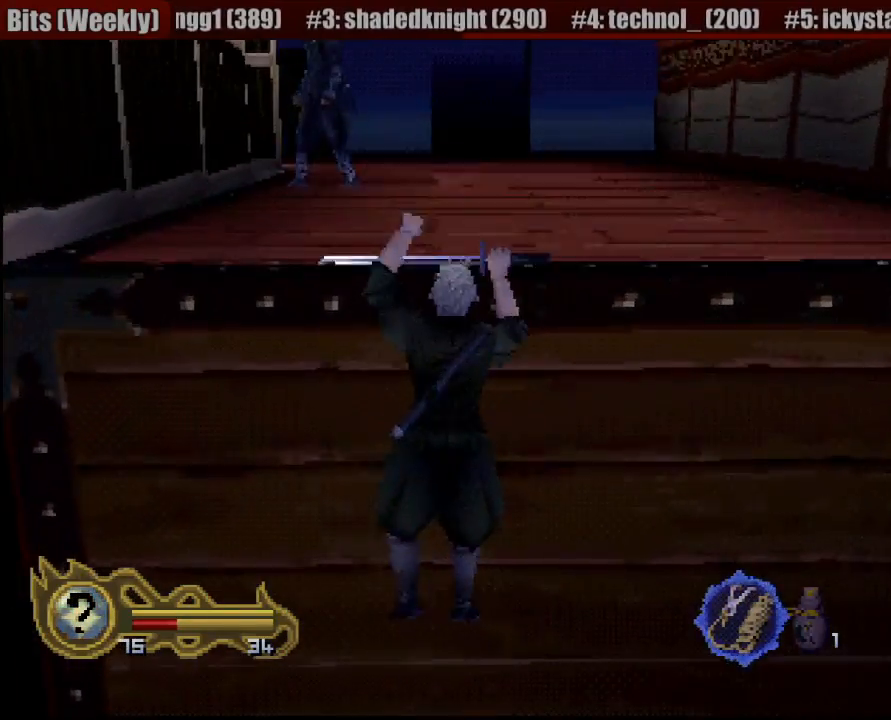
{"buttons": [], "left_stick": "center", "right_stick": "center", "events": []}
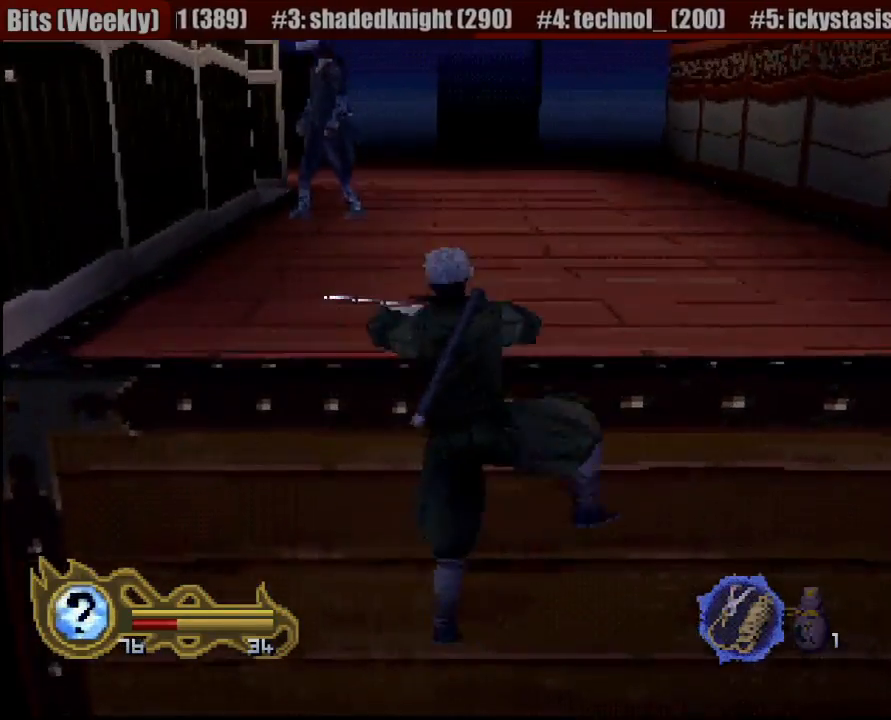
{"buttons": [], "left_stick": "up", "right_stick": "center", "events": [[83, "left_stick", "up"]]}
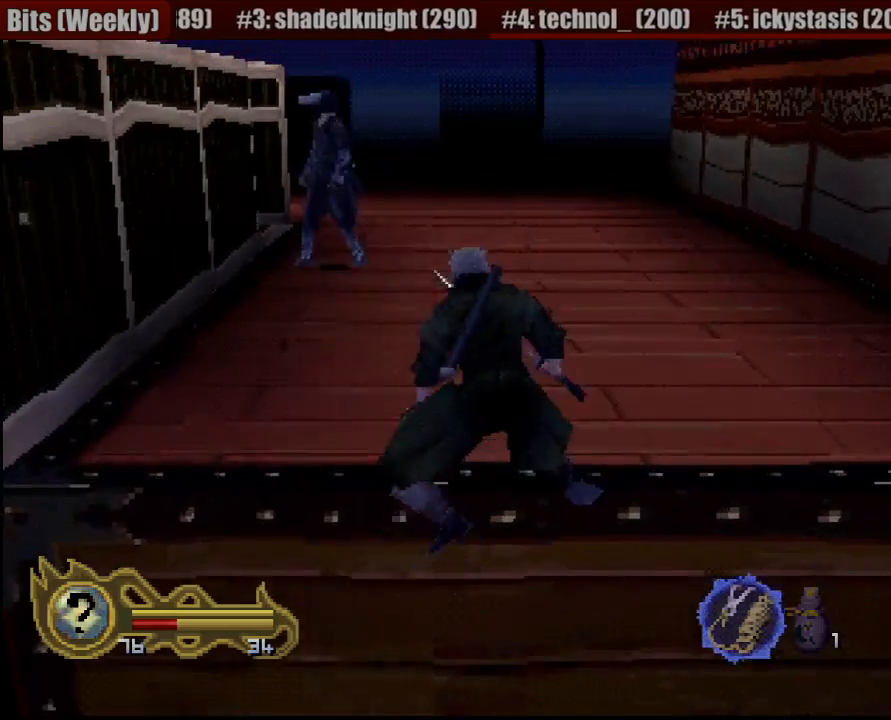
{"buttons": [], "left_stick": "up", "right_stick": "center", "events": []}